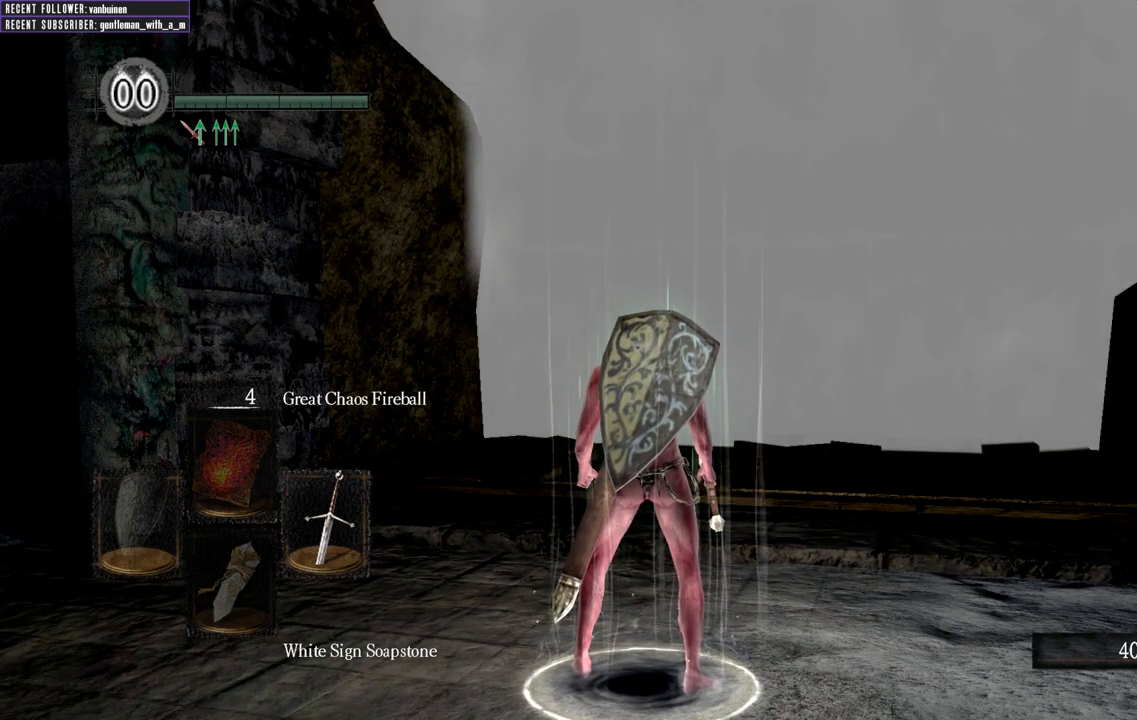
Gameplay with a controller (Xbox layout); each line is a JSON object with the inputs held at the frame after it. "events" lists button and stick changes between this image and that frame as [ms after this image, input, new state], when the widget could be followed in between.
{"buttons": [], "left_stick": "up-left", "right_stick": "center", "events": [[150, "left_stick", "up"], [483, "left_stick", "up-left"]]}
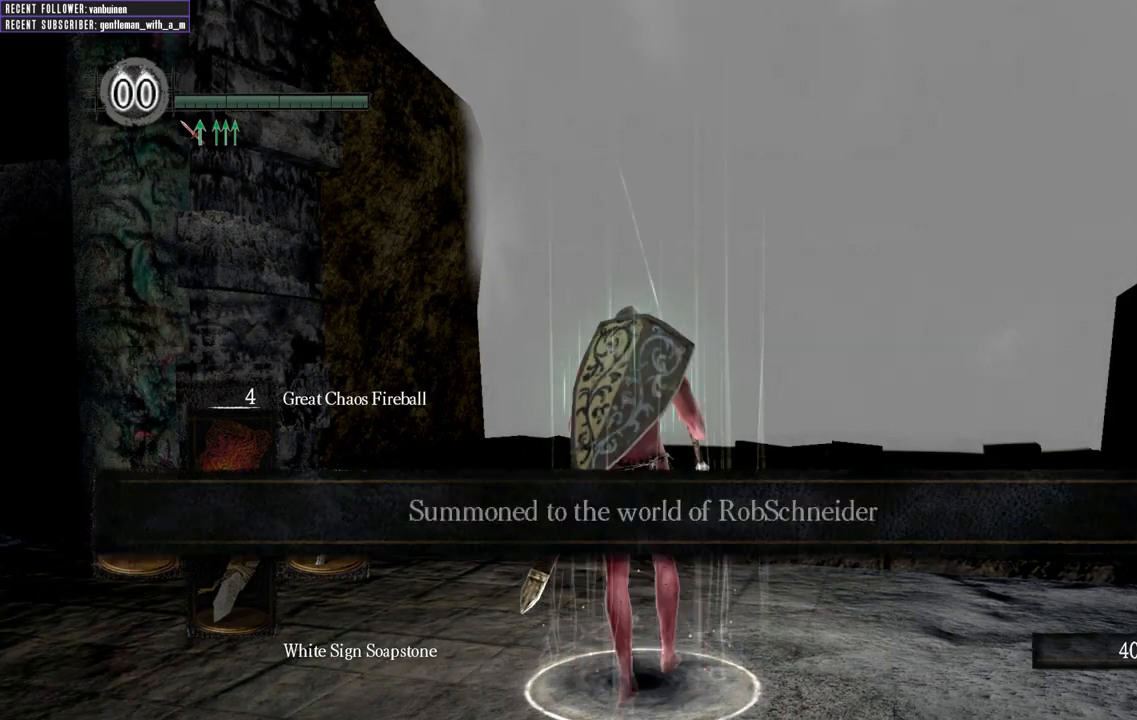
{"buttons": [], "left_stick": "left", "right_stick": "left", "events": [[117, "left_stick", "left"], [217, "right_stick", "left"], [417, "right_stick", "center"], [483, "right_stick", "left"]]}
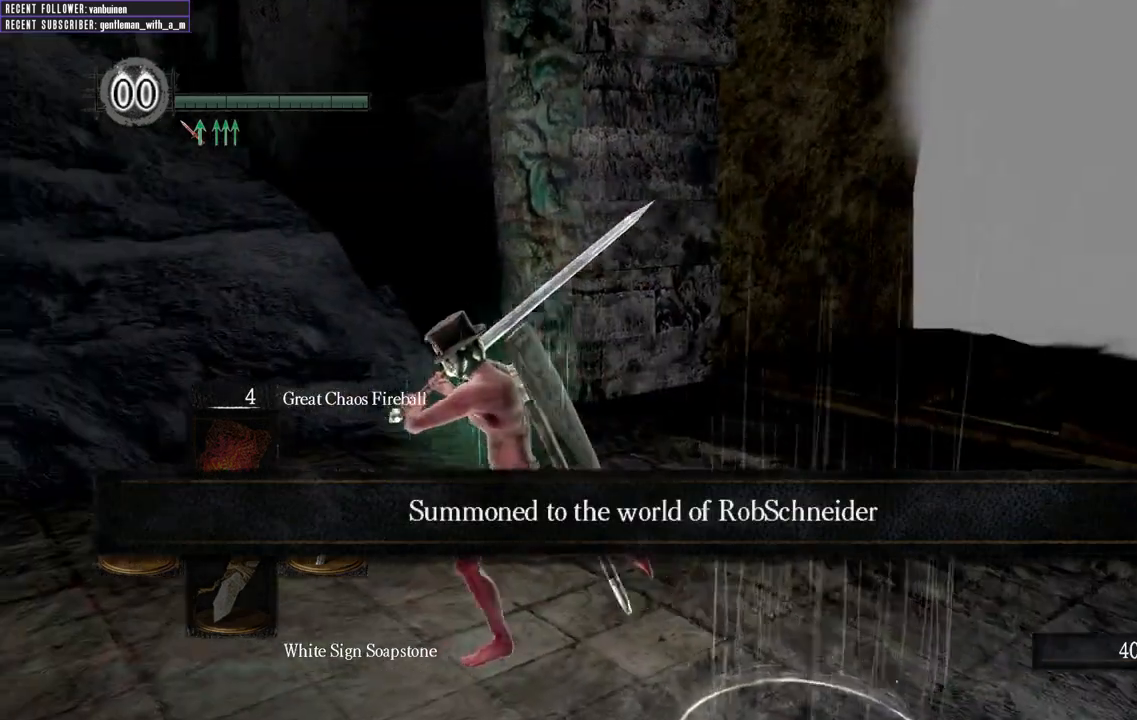
{"buttons": [], "left_stick": "up-left", "right_stick": "left", "events": [[417, "left_stick", "up-left"]]}
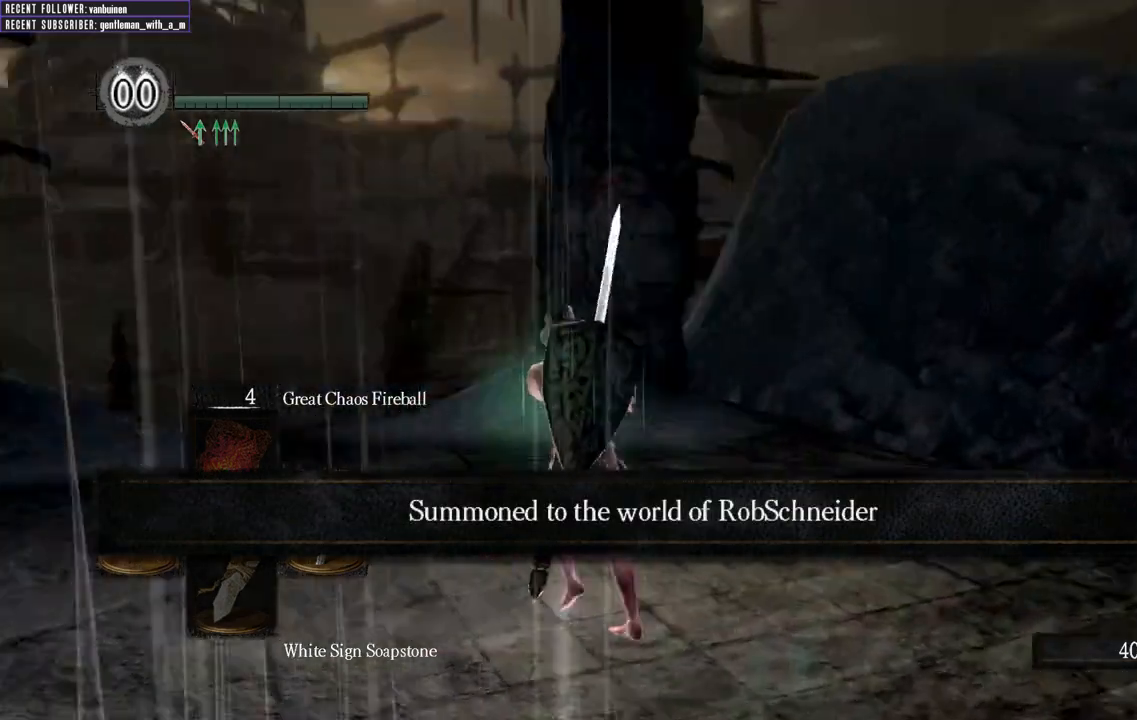
{"buttons": ["B"], "left_stick": "up", "right_stick": "center", "events": [[183, "right_stick", "center"], [250, "B", "down"], [250, "left_stick", "up"]]}
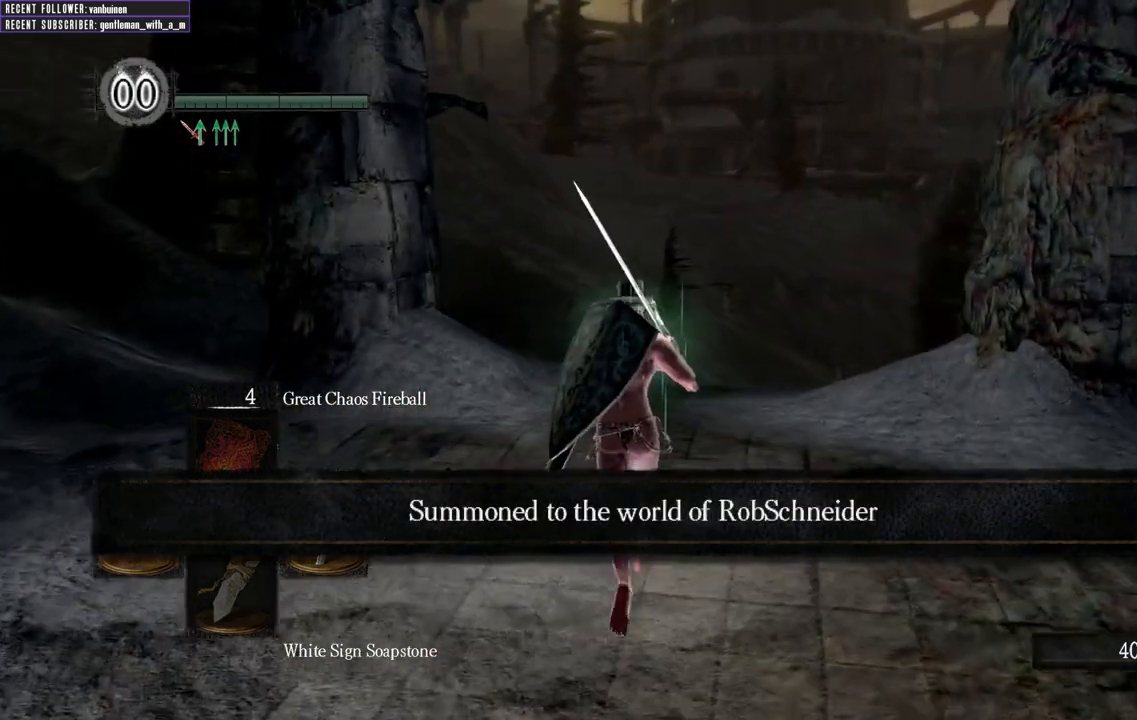
{"buttons": ["B"], "left_stick": "up", "right_stick": "center", "events": [[233, "right_stick", "up-right"], [450, "right_stick", "center"]]}
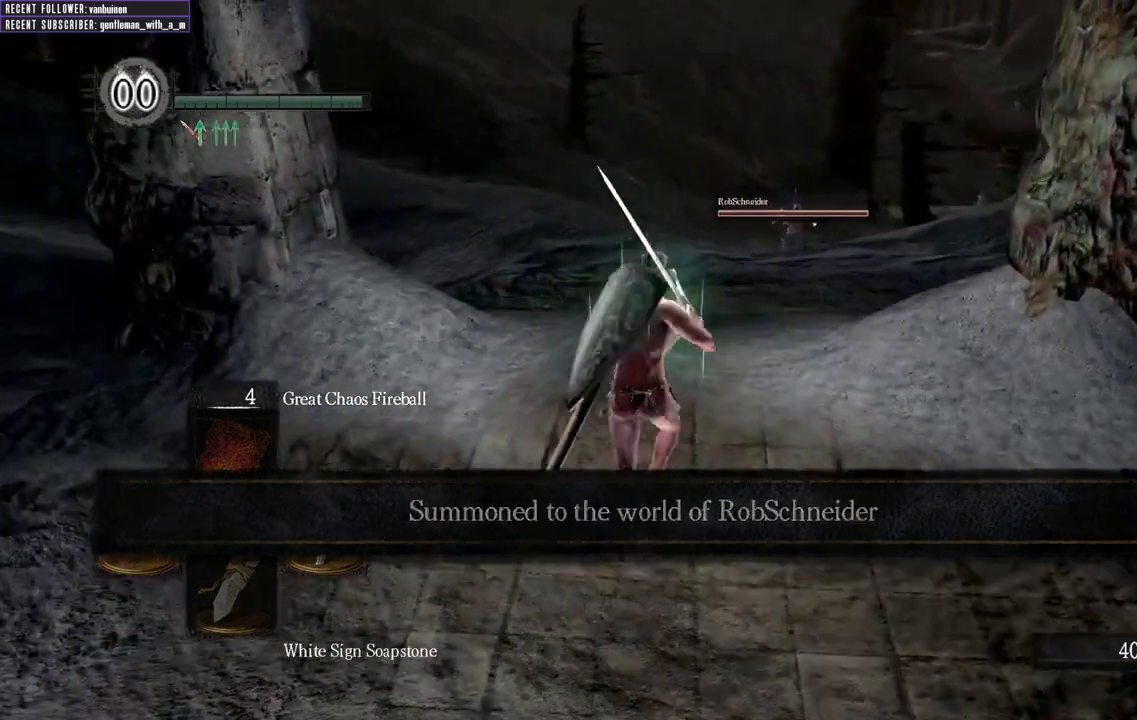
{"buttons": ["B"], "left_stick": "up", "right_stick": "center", "events": []}
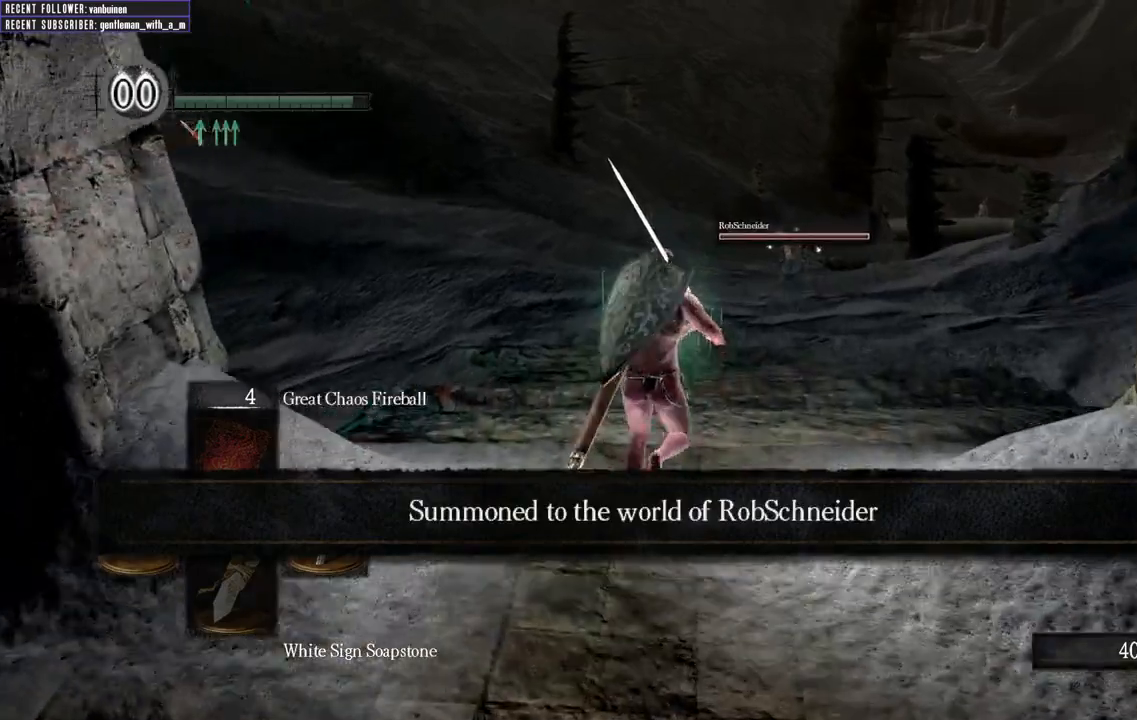
{"buttons": ["B"], "left_stick": "up", "right_stick": "center", "events": [[150, "right_stick", "left"], [300, "right_stick", "up"], [350, "right_stick", "center"]]}
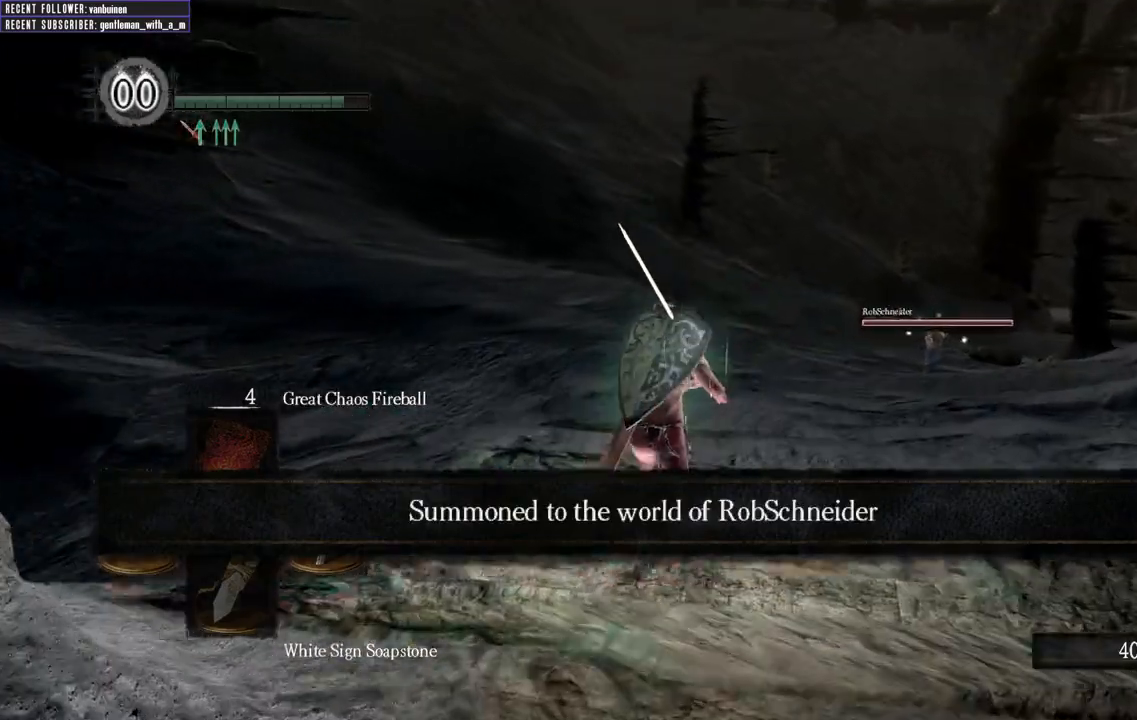
{"buttons": ["B"], "left_stick": "up", "right_stick": "center", "events": []}
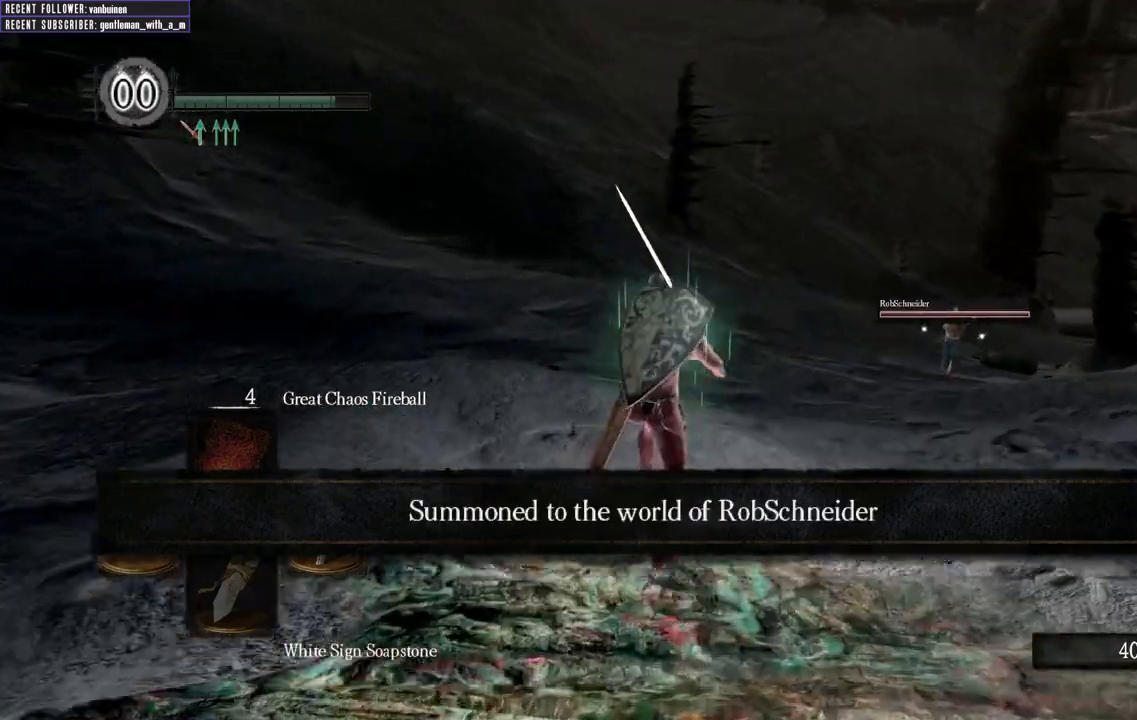
{"buttons": ["B"], "left_stick": "up", "right_stick": "center", "events": []}
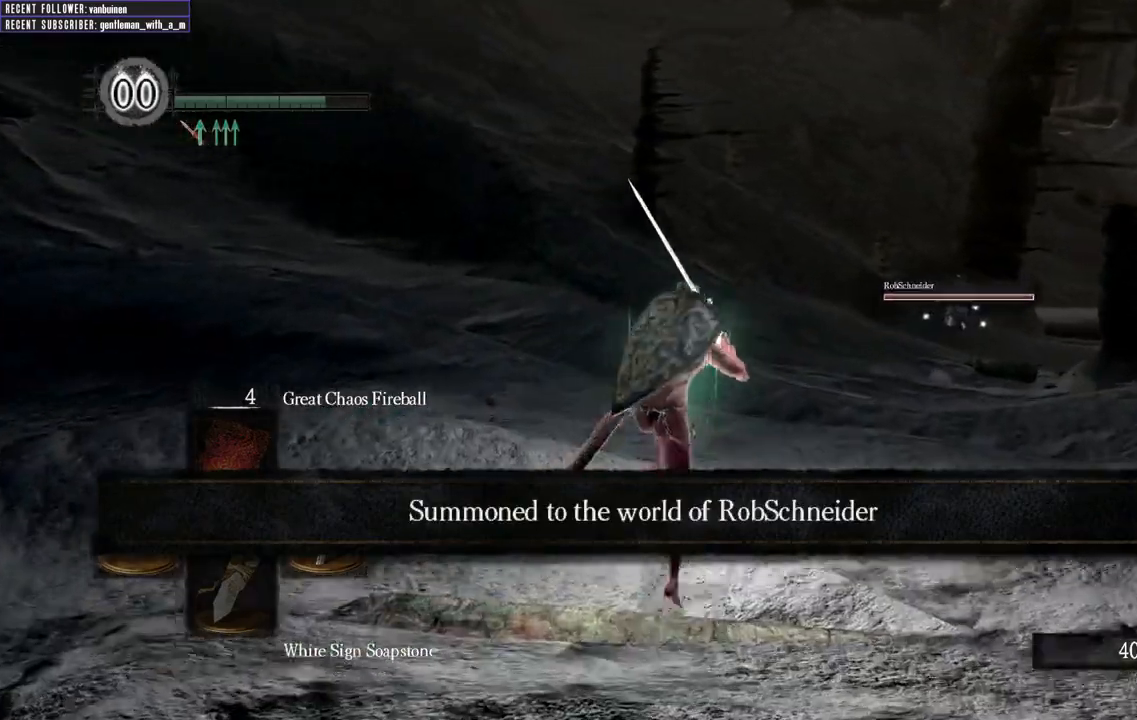
{"buttons": ["B"], "left_stick": "up", "right_stick": "center", "events": [[50, "right_stick", "up-right"], [217, "right_stick", "center"]]}
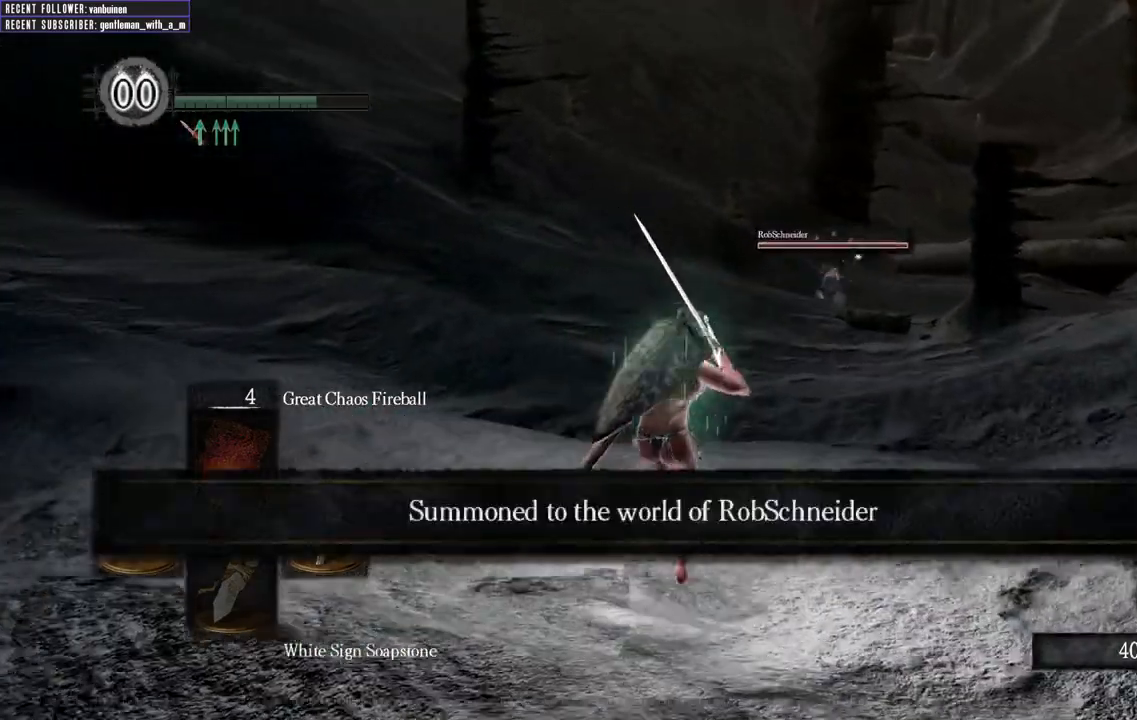
{"buttons": ["B"], "left_stick": "up", "right_stick": "center", "events": []}
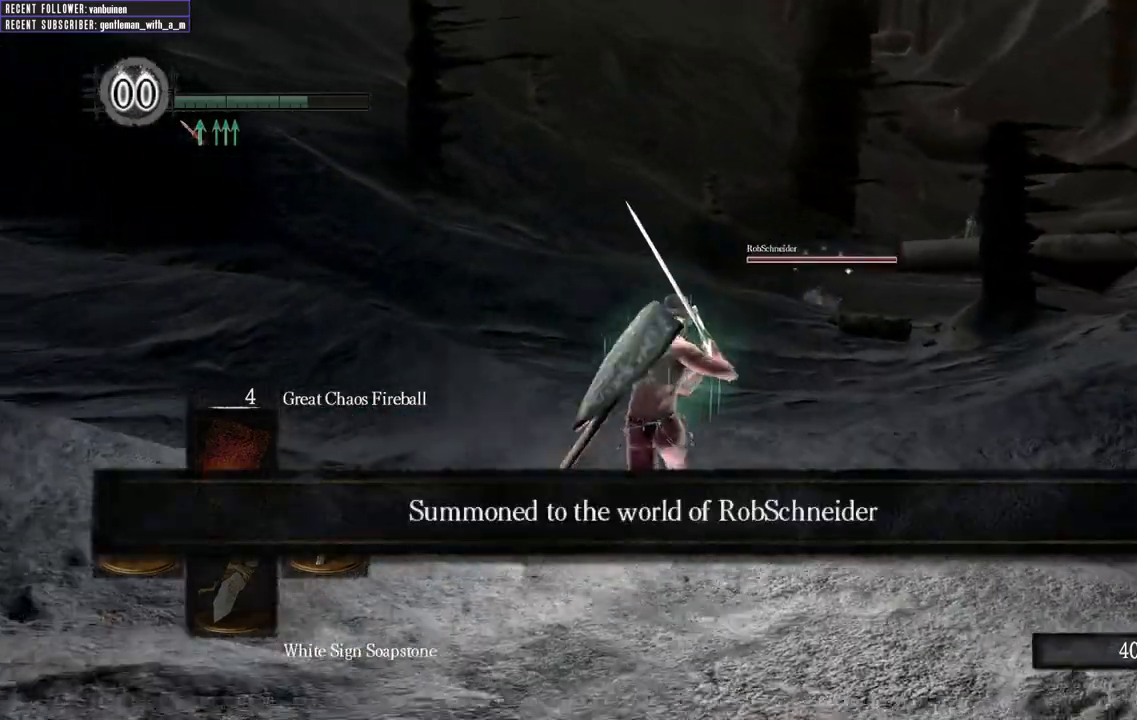
{"buttons": ["B"], "left_stick": "up", "right_stick": "right", "events": [[133, "B", "up"], [317, "B", "down"], [483, "right_stick", "right"]]}
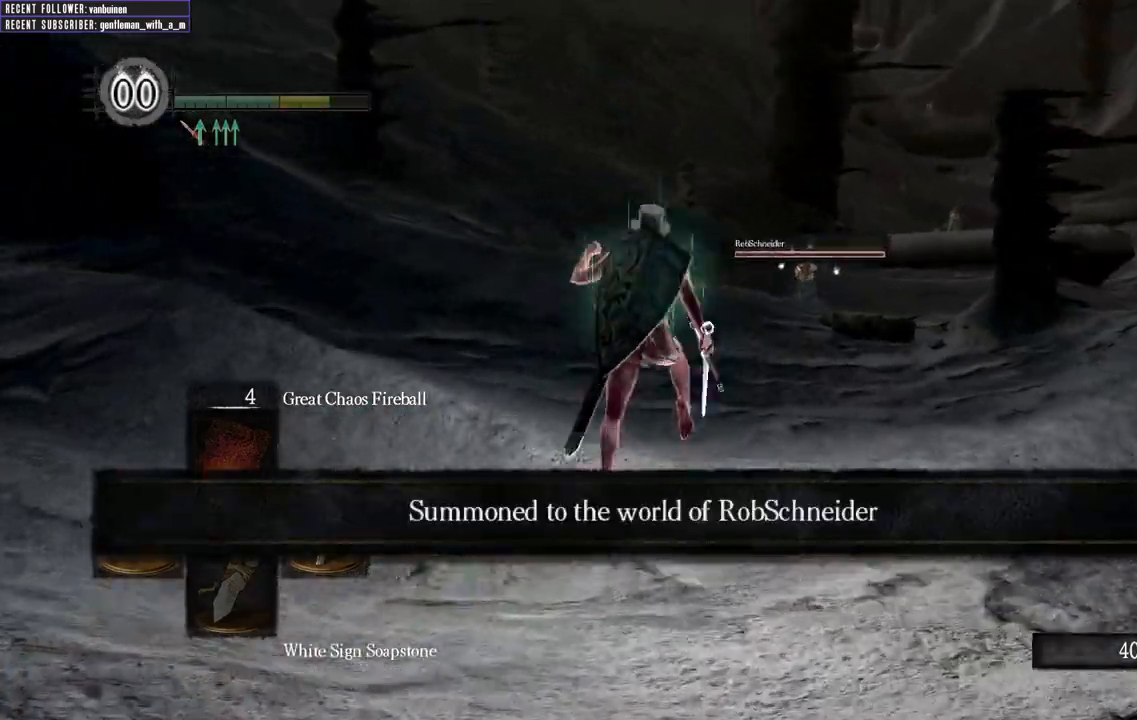
{"buttons": ["B"], "left_stick": "up", "right_stick": "center", "events": [[217, "right_stick", "center"]]}
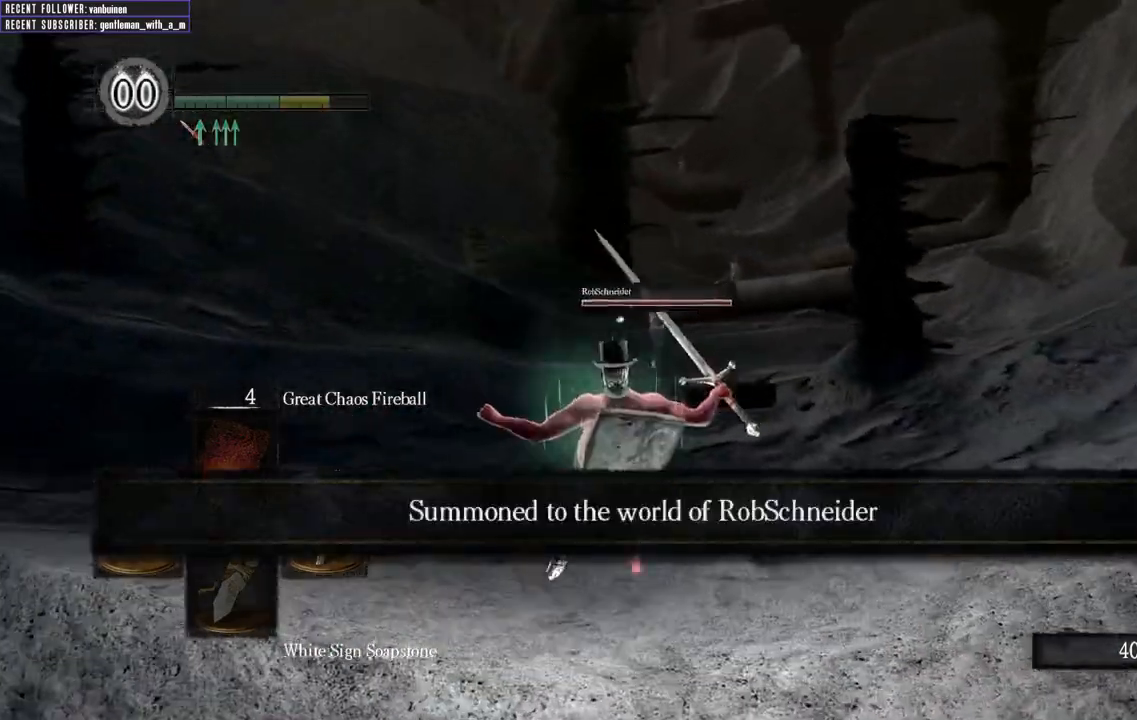
{"buttons": ["B"], "left_stick": "up", "right_stick": "center", "events": []}
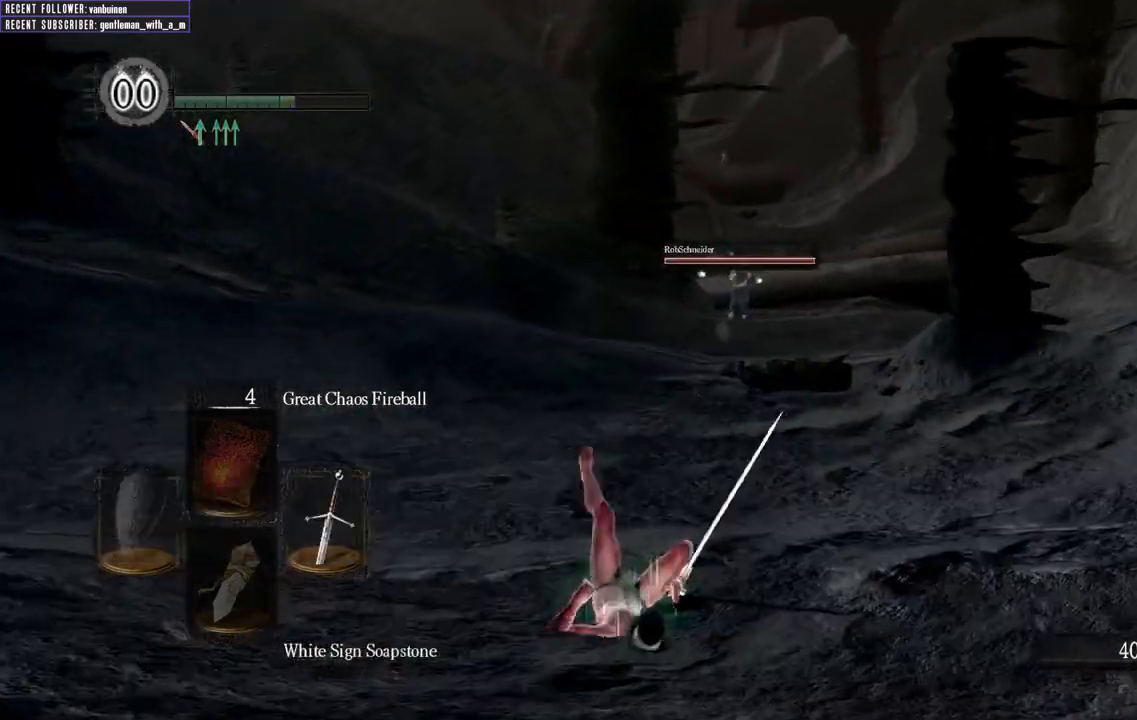
{"buttons": [], "left_stick": "up", "right_stick": "center", "events": [[100, "B", "up"]]}
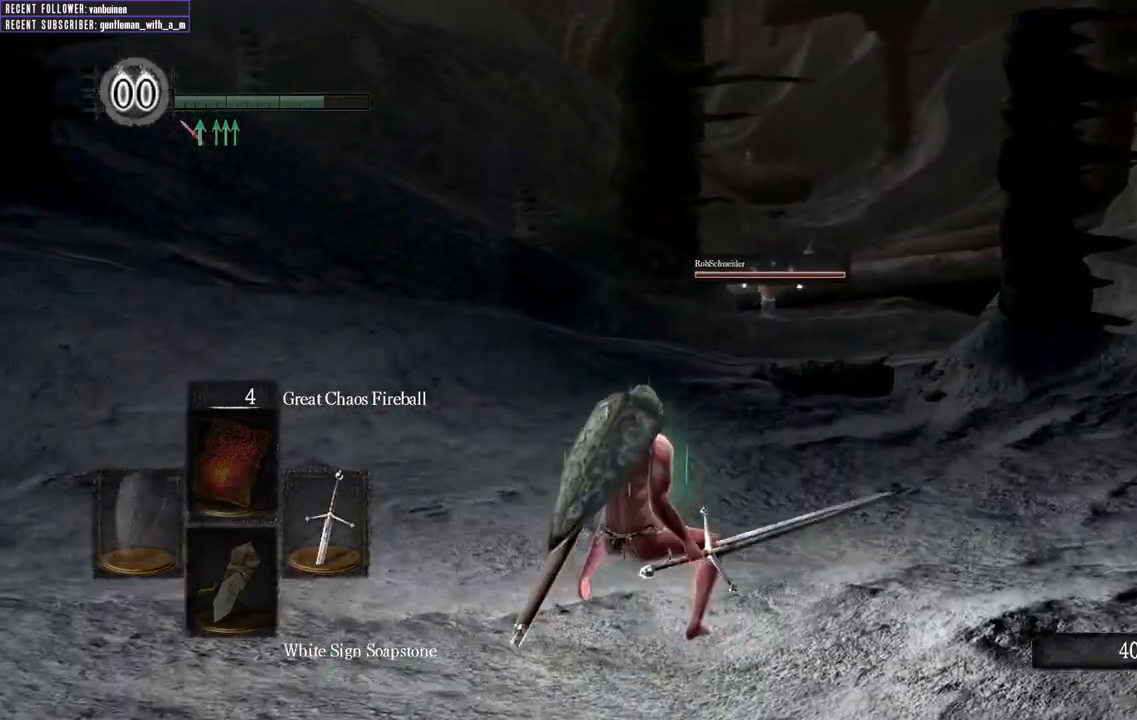
{"buttons": ["B"], "left_stick": "up", "right_stick": "right", "events": [[200, "B", "down"], [500, "right_stick", "right"]]}
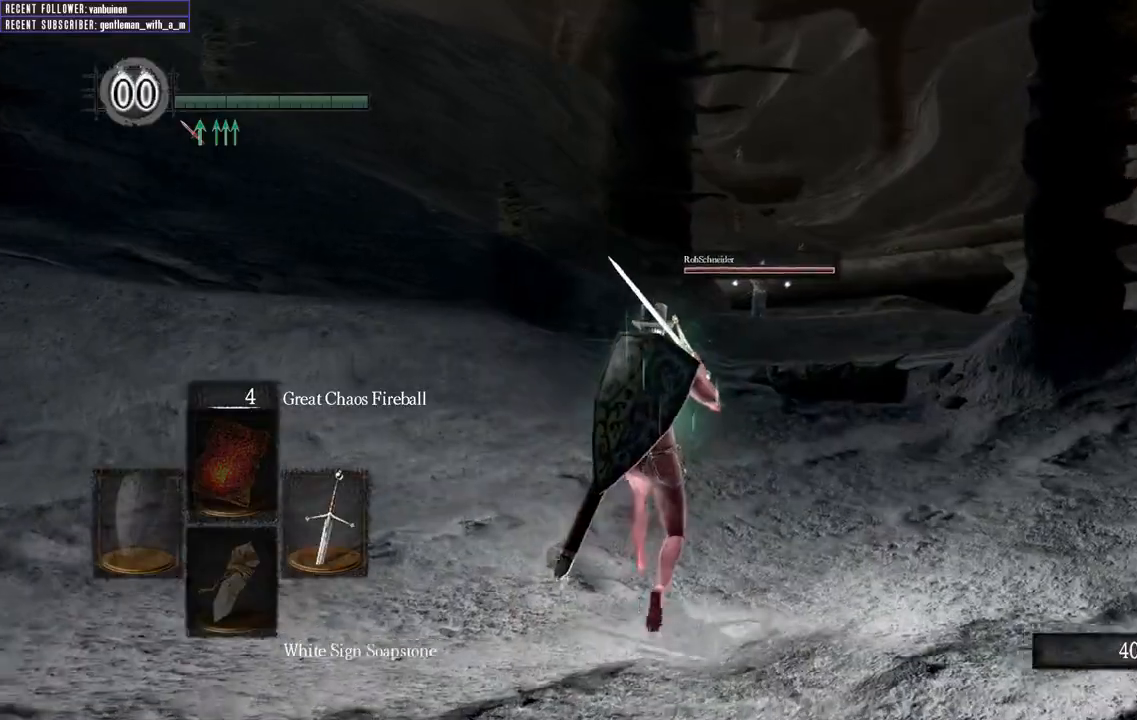
{"buttons": ["B"], "left_stick": "up", "right_stick": "center", "events": [[233, "right_stick", "center"]]}
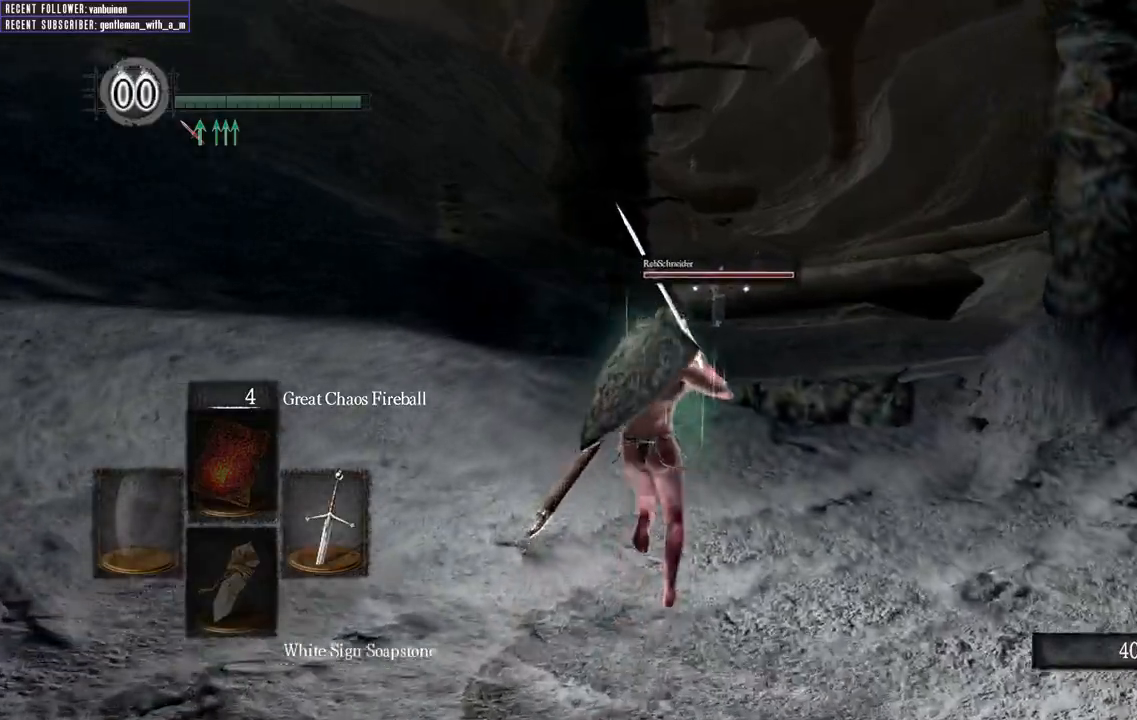
{"buttons": ["B"], "left_stick": "up", "right_stick": "center", "events": []}
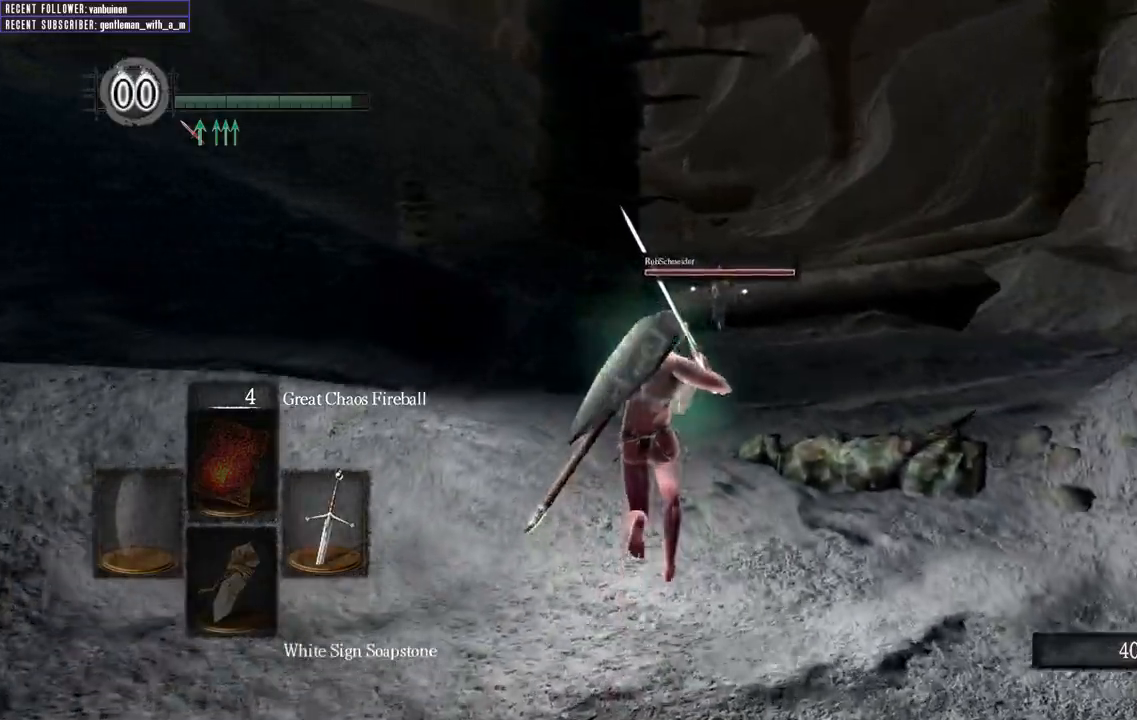
{"buttons": ["B"], "left_stick": "up", "right_stick": "up", "events": [[367, "right_stick", "up"]]}
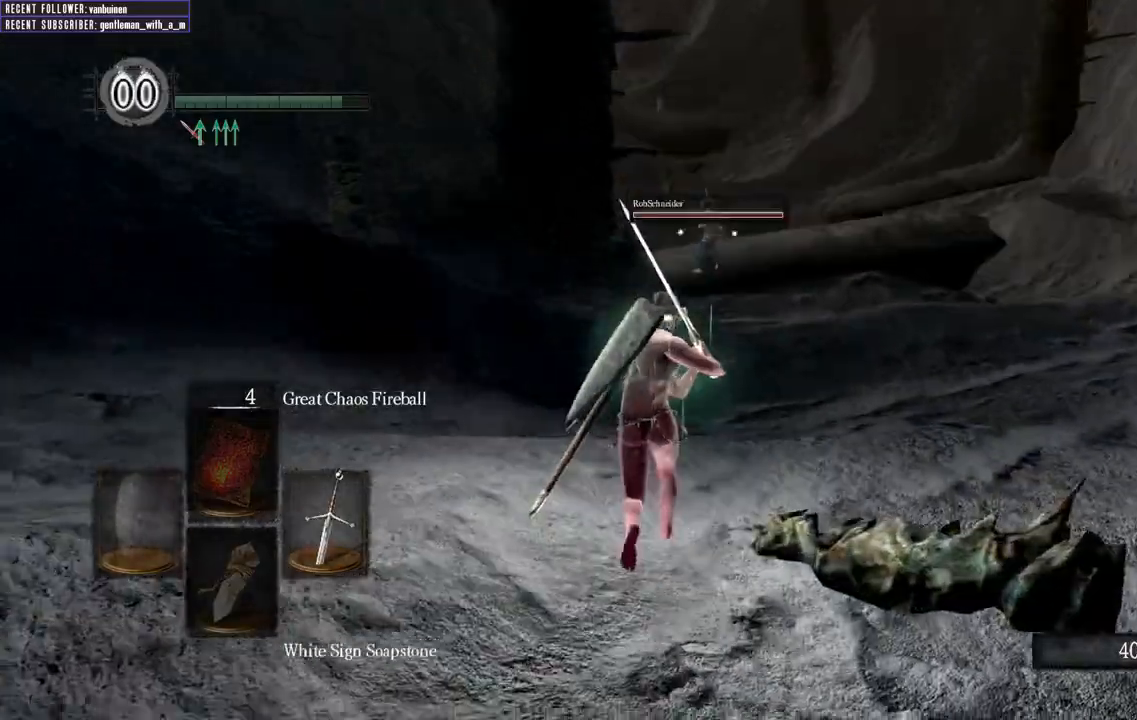
{"buttons": ["B"], "left_stick": "up", "right_stick": "center", "events": [[100, "right_stick", "center"]]}
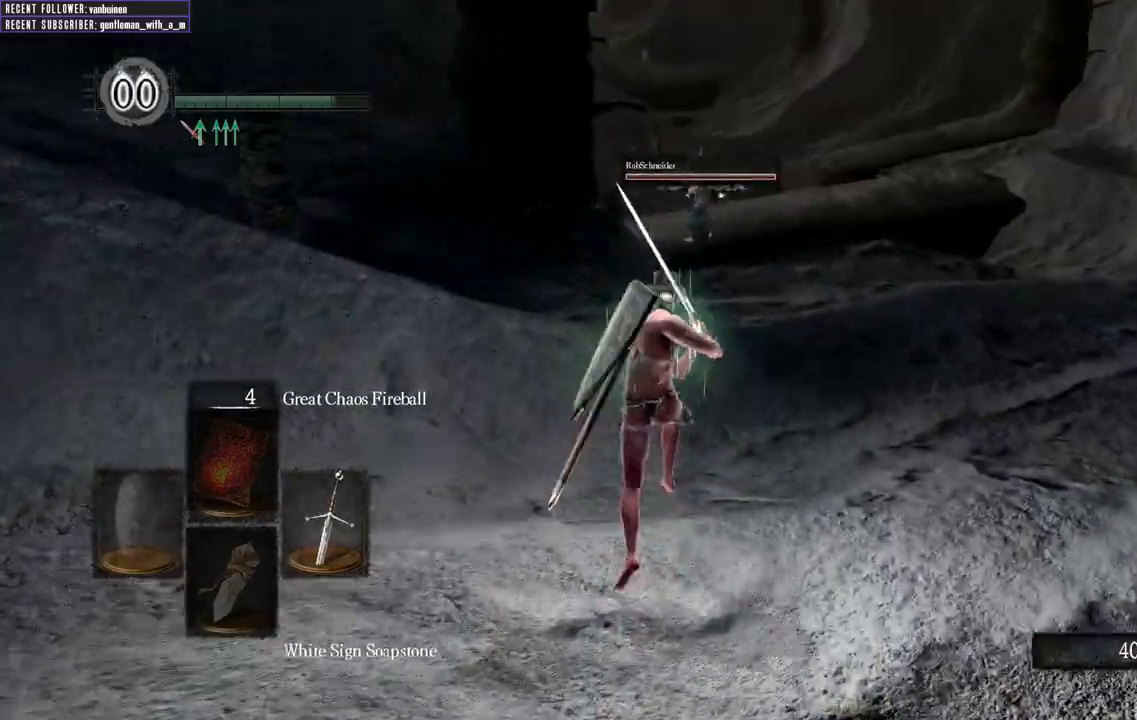
{"buttons": ["B"], "left_stick": "up", "right_stick": "center", "events": []}
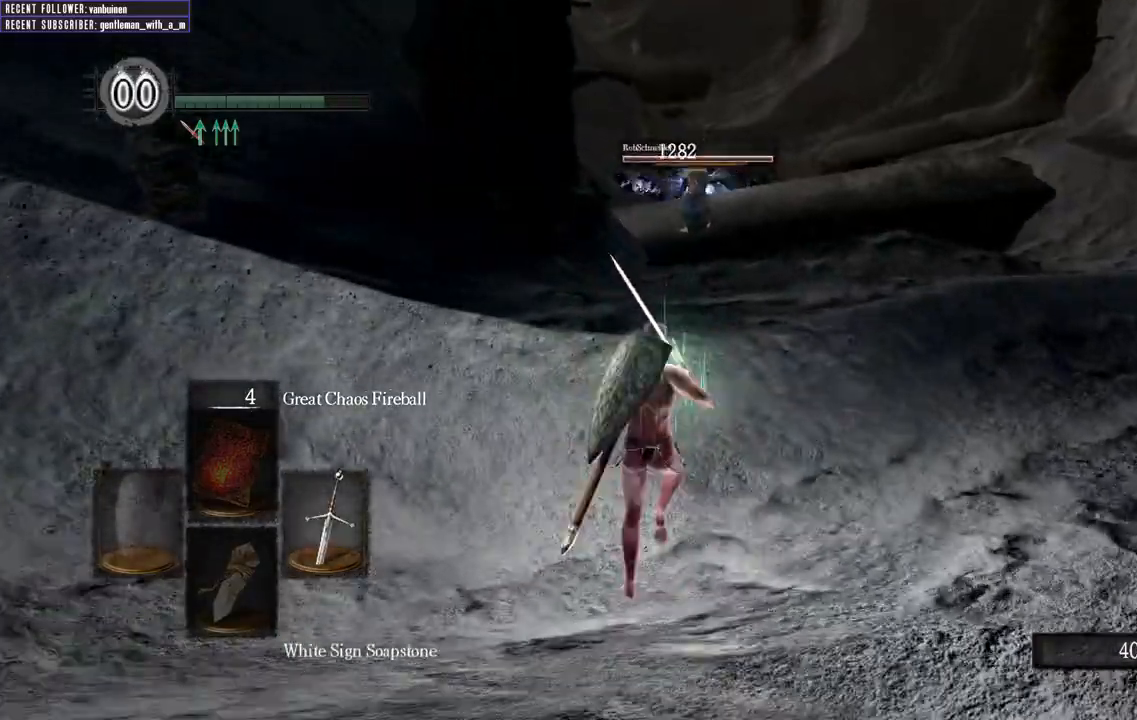
{"buttons": ["B"], "left_stick": "up", "right_stick": "center", "events": []}
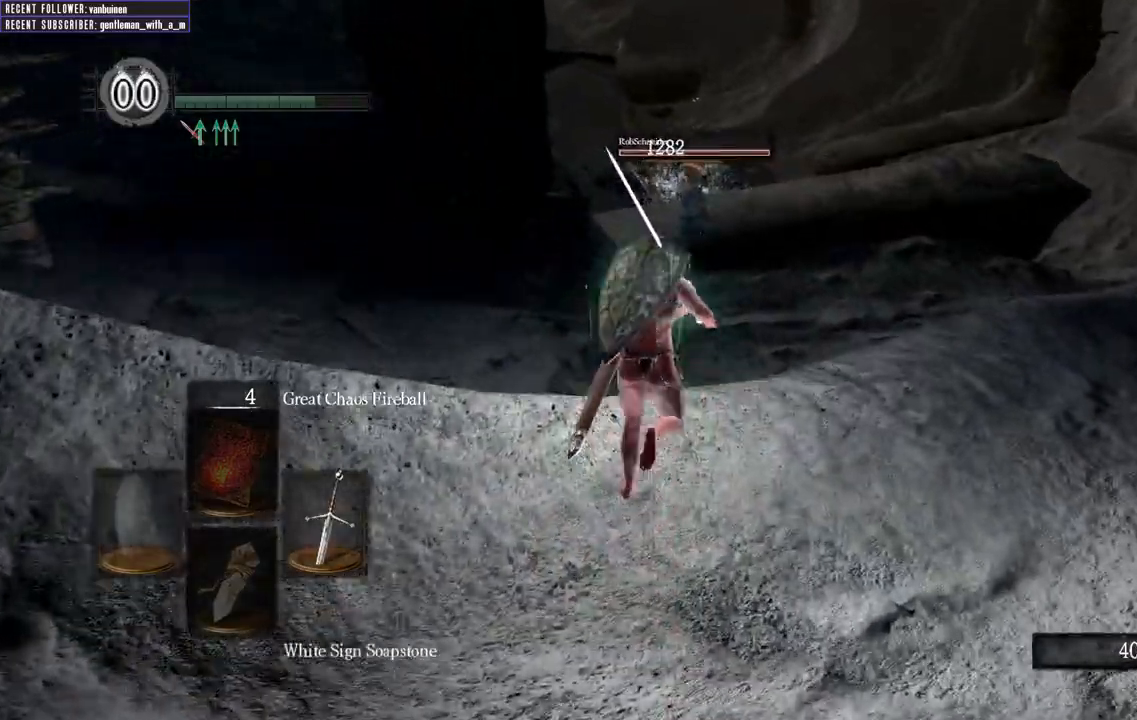
{"buttons": ["B"], "left_stick": "up", "right_stick": "center", "events": []}
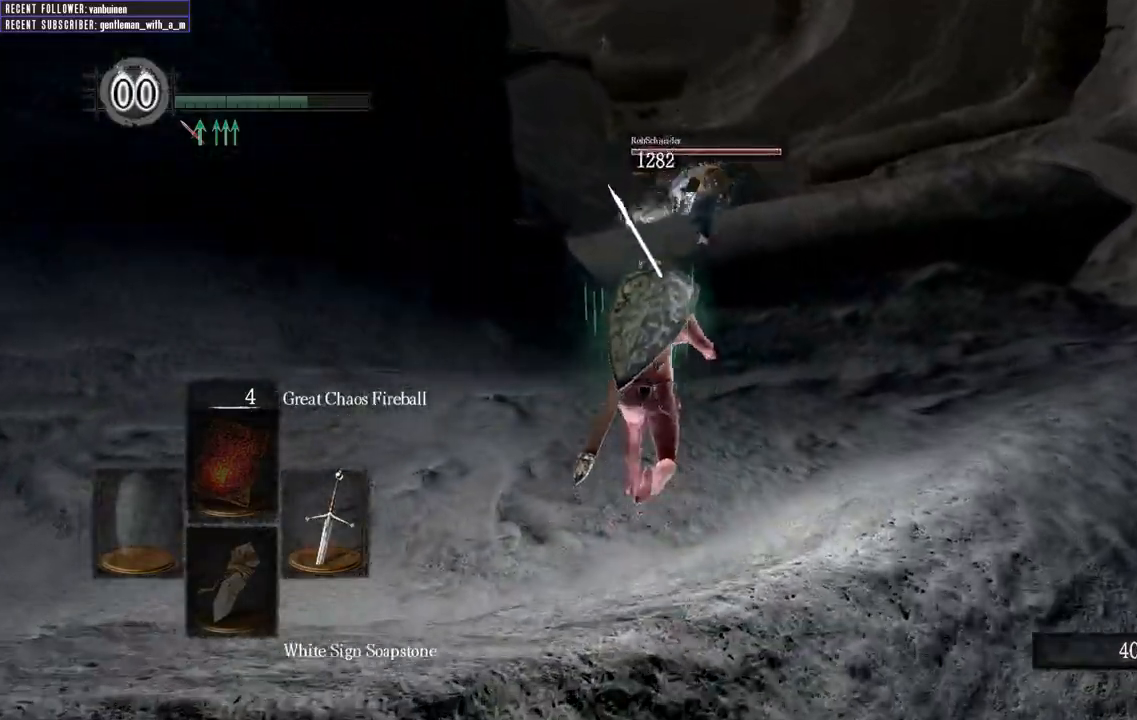
{"buttons": ["B"], "left_stick": "up", "right_stick": "center", "events": []}
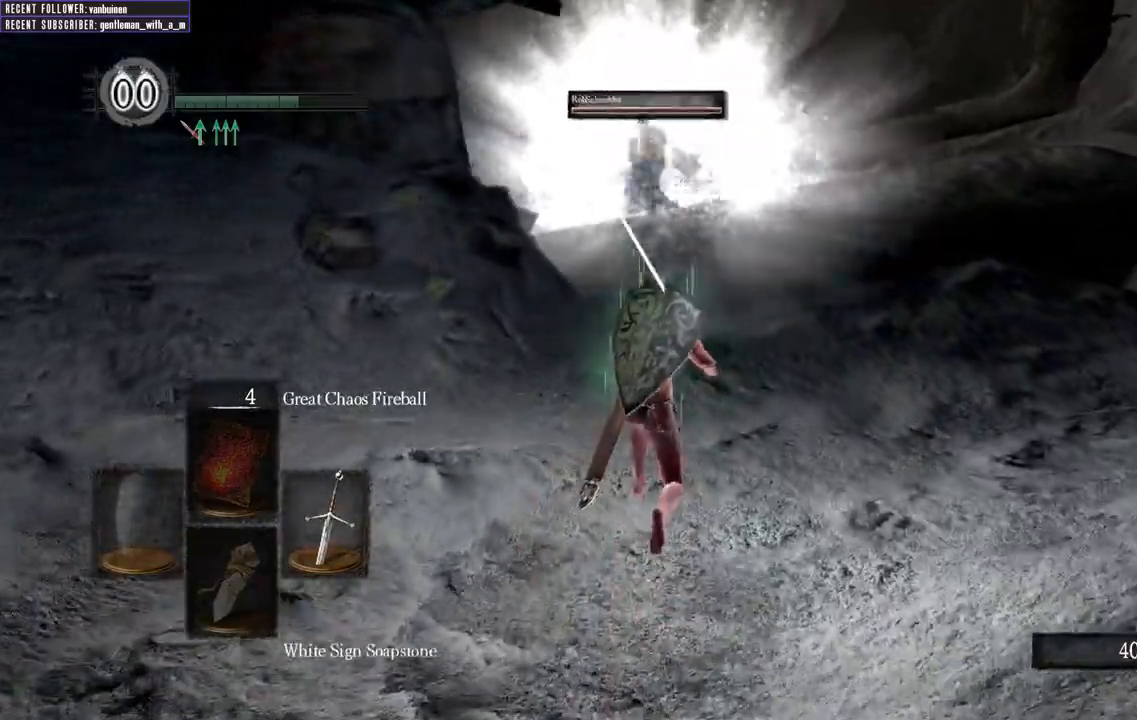
{"buttons": ["B"], "left_stick": "up", "right_stick": "center", "events": []}
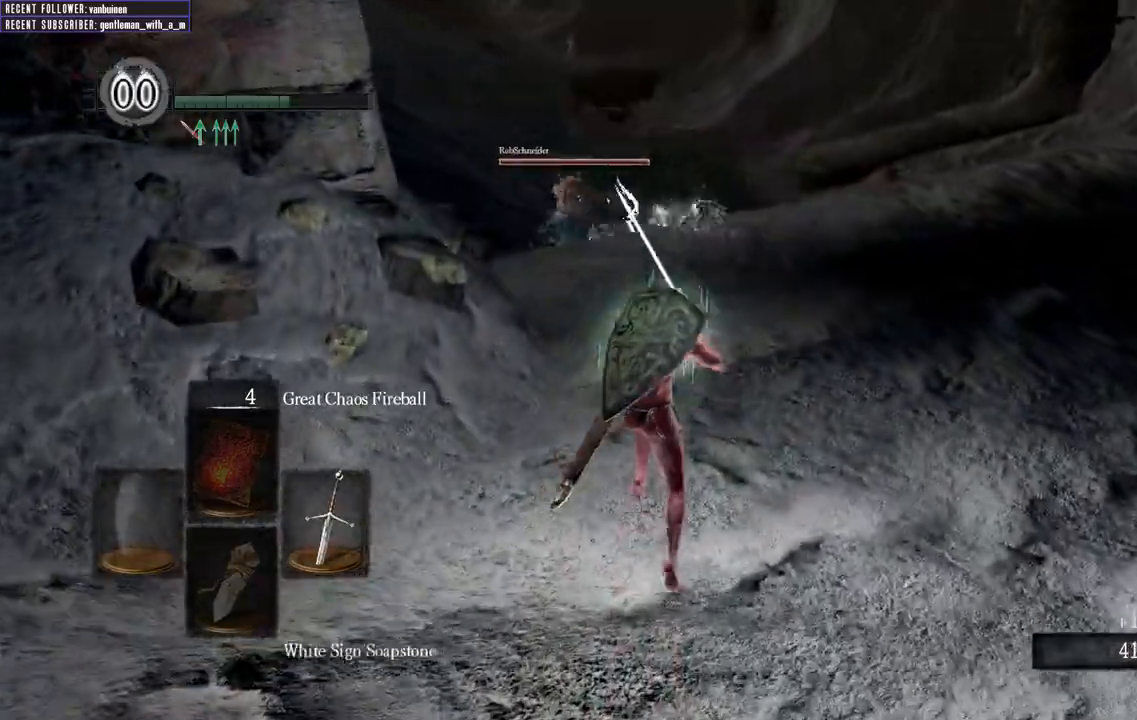
{"buttons": ["B"], "left_stick": "up", "right_stick": "center", "events": [[250, "right_stick", "up"], [483, "right_stick", "center"]]}
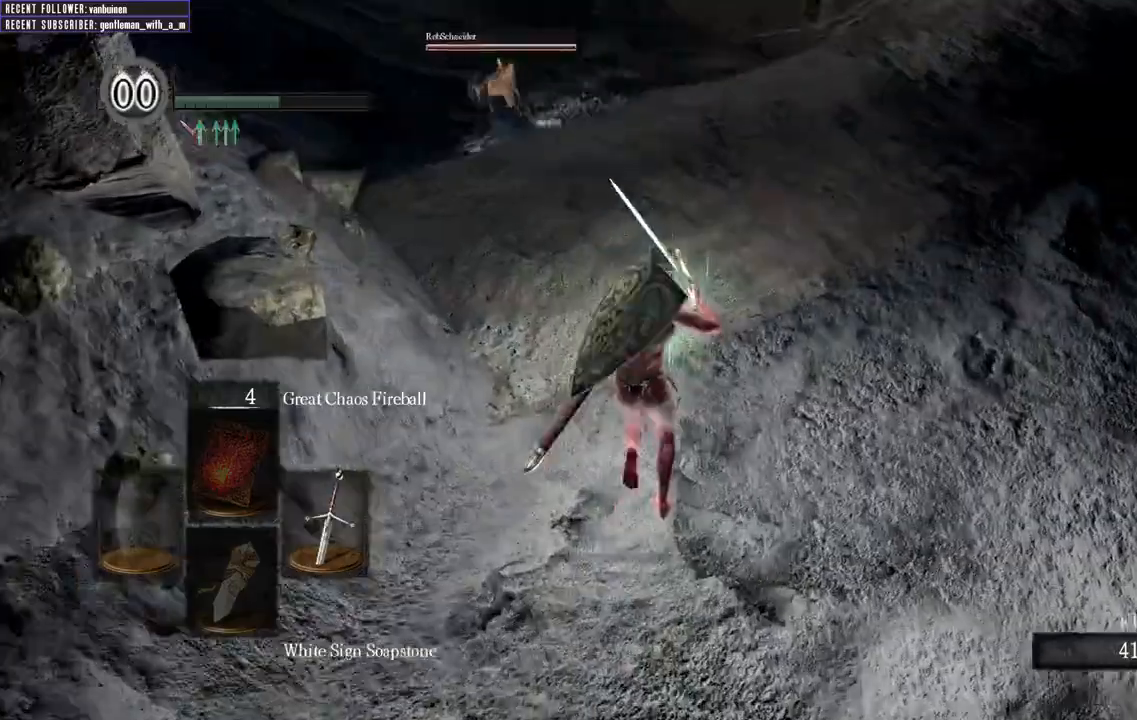
{"buttons": ["B"], "left_stick": "up", "right_stick": "up", "events": [[500, "right_stick", "up"]]}
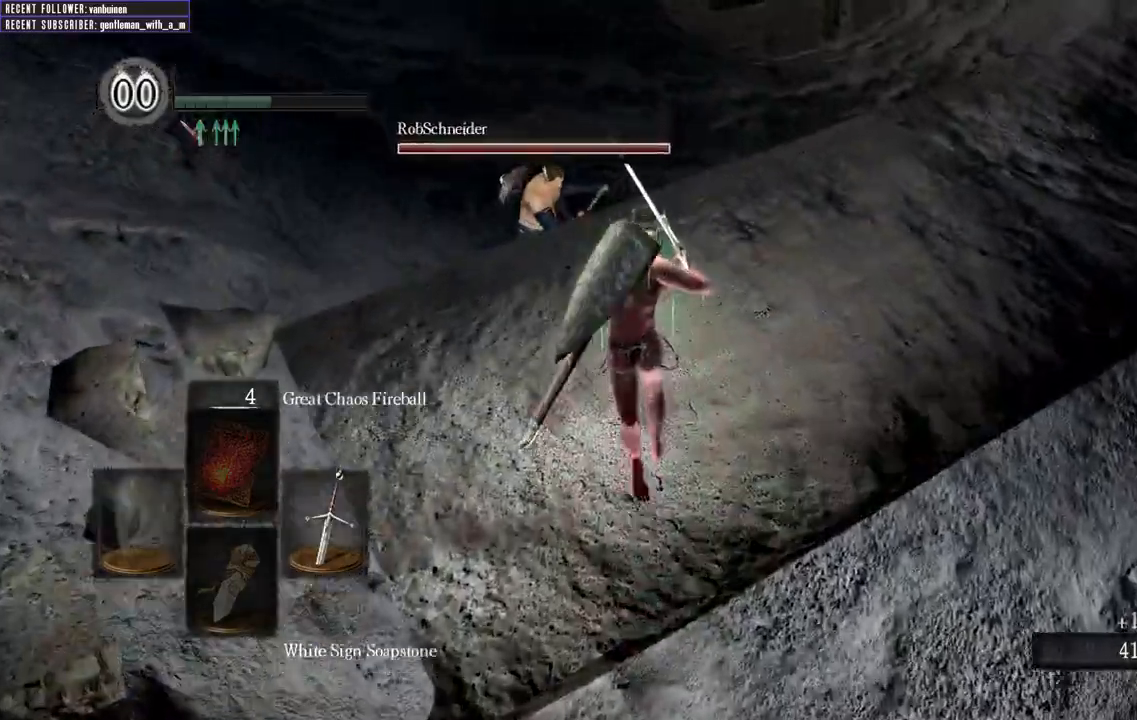
{"buttons": ["B"], "left_stick": "up", "right_stick": "center", "events": [[300, "right_stick", "center"]]}
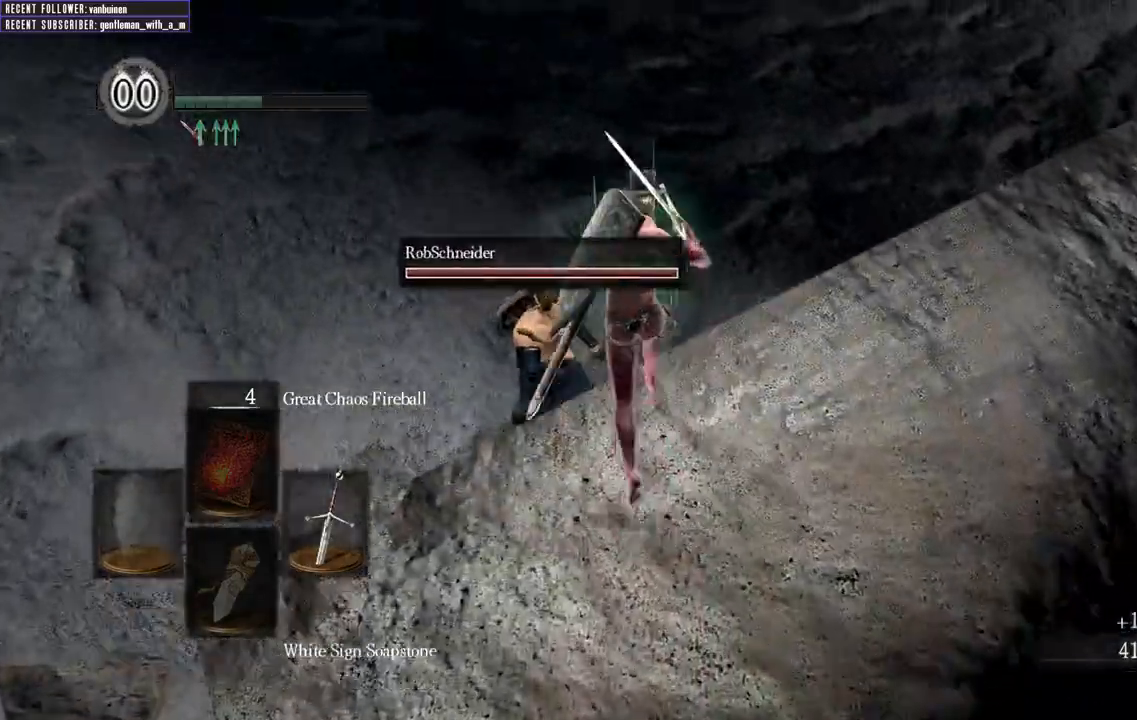
{"buttons": ["B"], "left_stick": "up", "right_stick": "center", "events": [[100, "right_stick", "up"], [317, "right_stick", "center"]]}
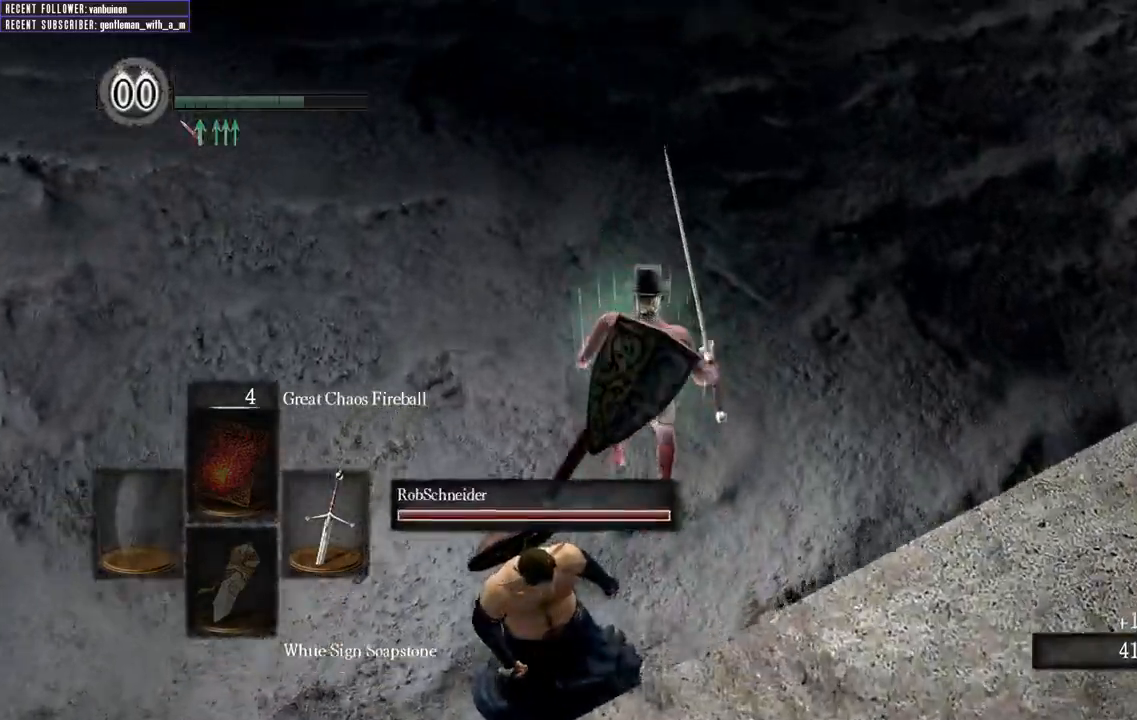
{"buttons": ["B"], "left_stick": "up", "right_stick": "center", "events": [[50, "right_stick", "down"], [250, "right_stick", "center"]]}
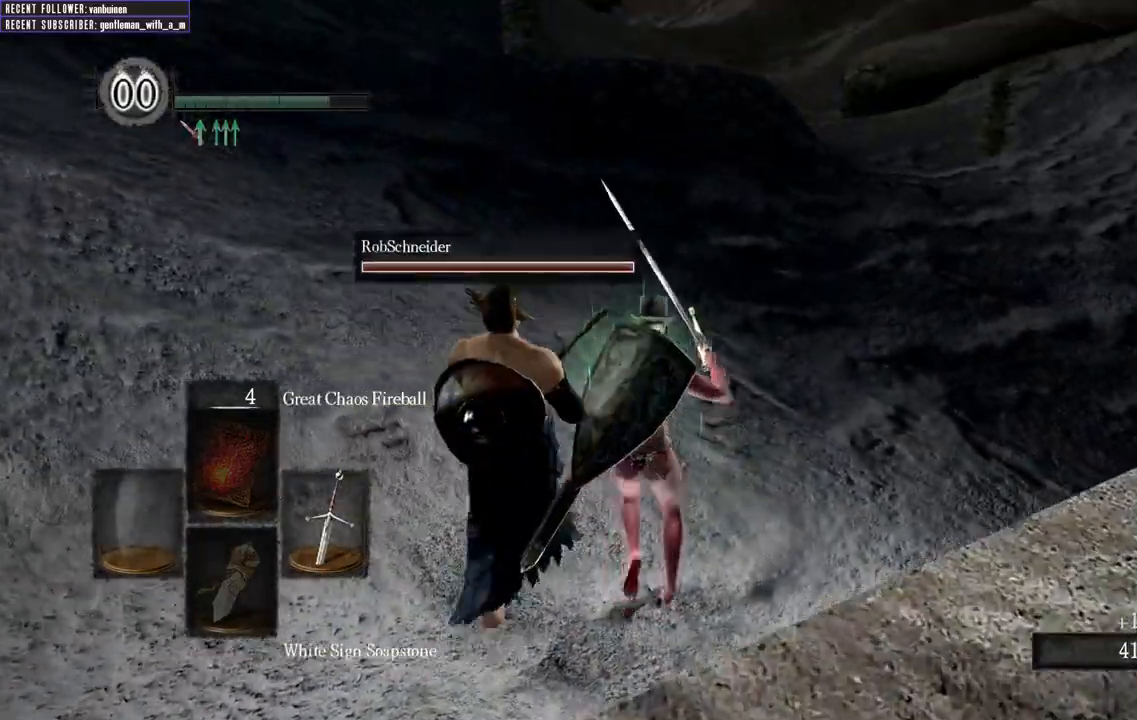
{"buttons": ["B"], "left_stick": "up", "right_stick": "center", "events": []}